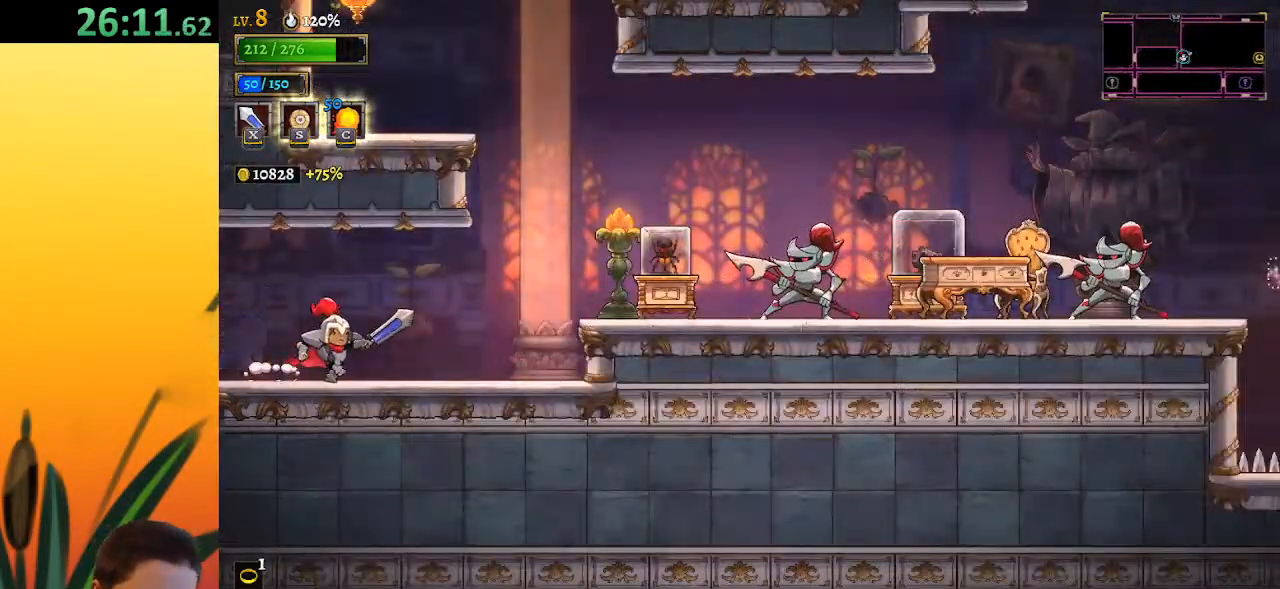
Gameplay with keyboard; each line is a JSON object with the keys held at the frame after it. "events" lists presses ("down") and releases ("up") of "a", "c", "d", "down", "left", "right", "s", "up", "x" and "z" between this image and that frame as [ms after this image, input, new state], when the widget could be followed in between. No other keys are recorded. Mouse input is not recorded.
{"keys": ["right"], "events": [[150, "right", "down"]]}
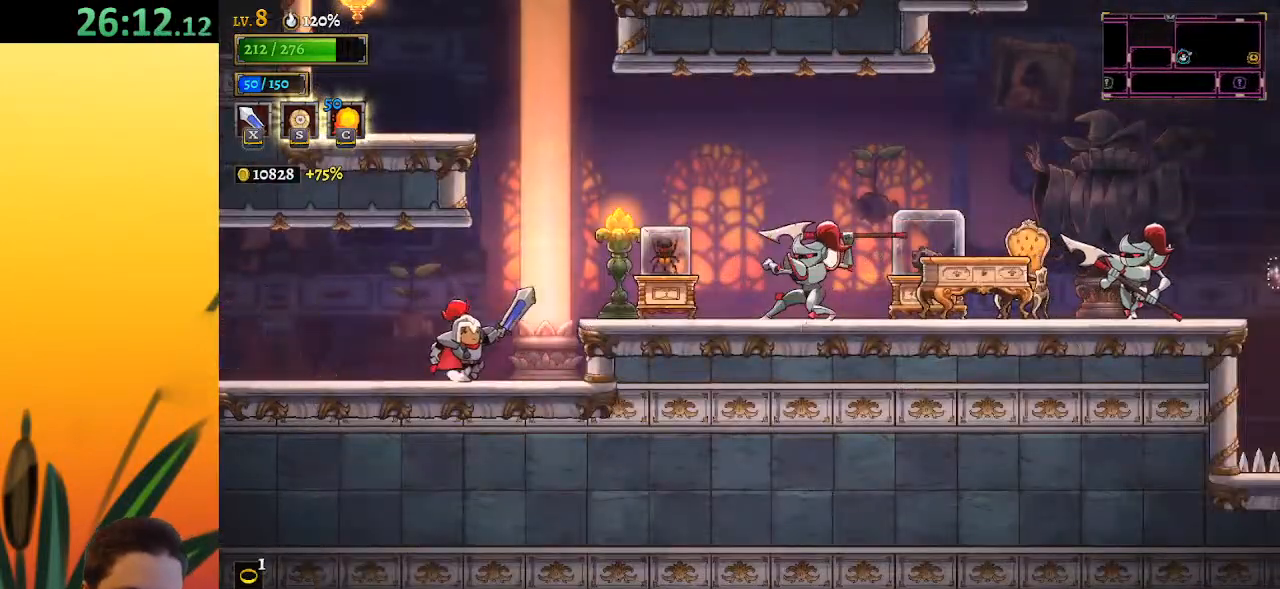
{"keys": ["left", "z"], "events": [[17, "z", "down"], [200, "right", "up"], [250, "z", "up"], [350, "left", "down"], [350, "z", "down"]]}
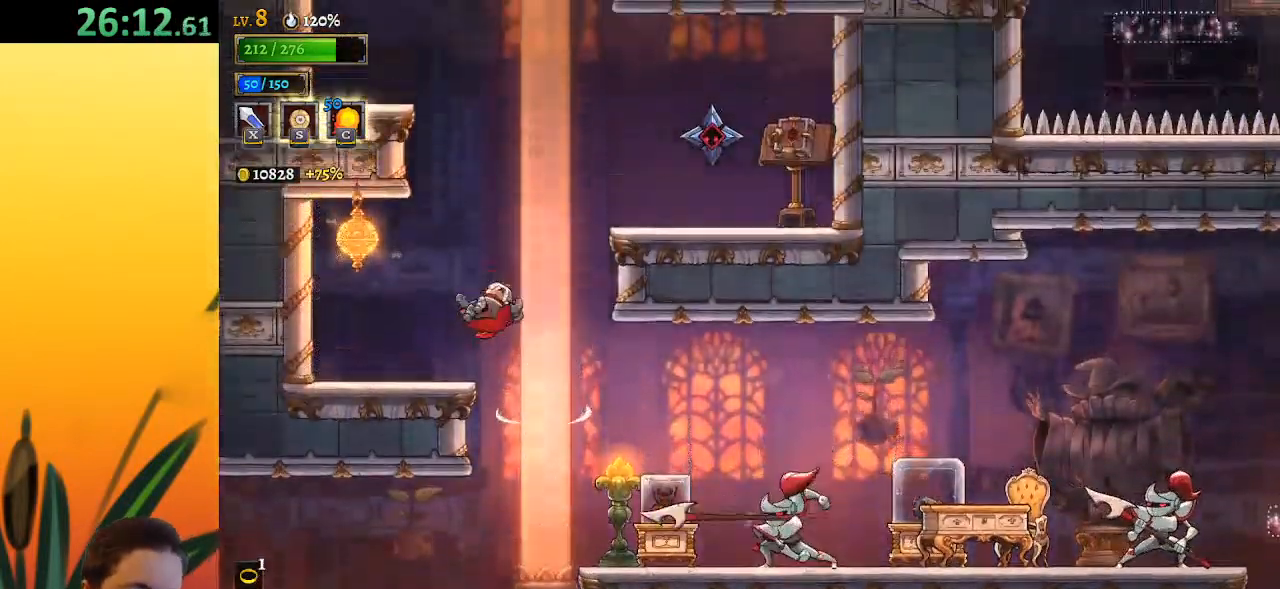
{"keys": ["right"], "events": [[33, "z", "up"], [217, "left", "up"], [367, "right", "down"]]}
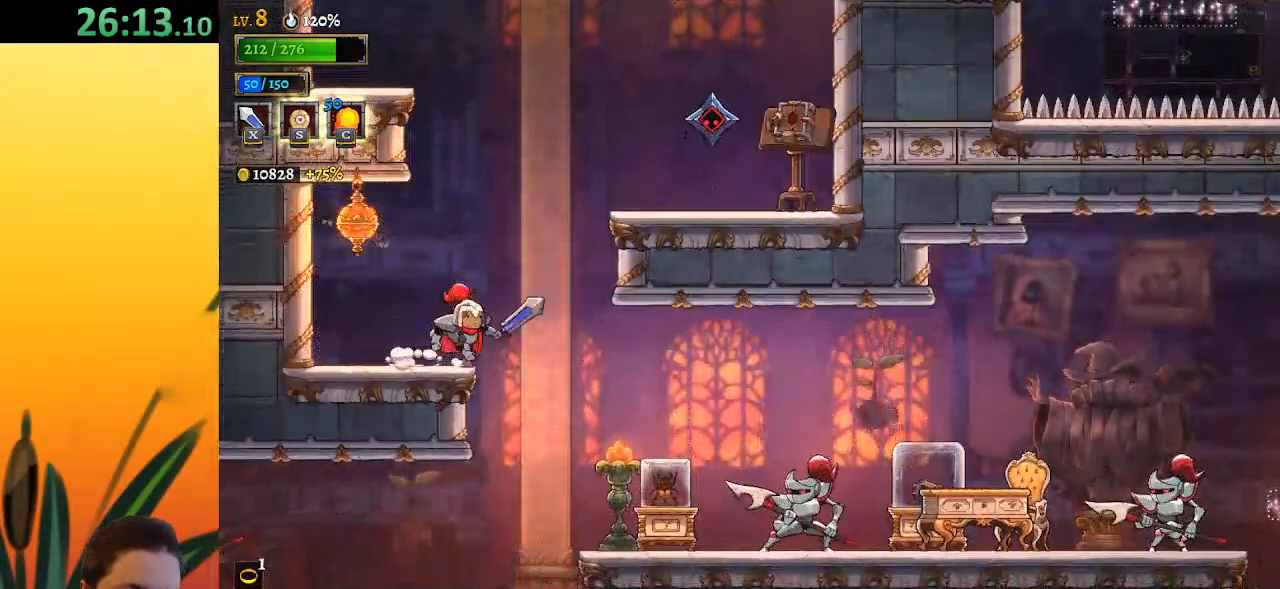
{"keys": ["d", "right"], "events": [[333, "d", "down"]]}
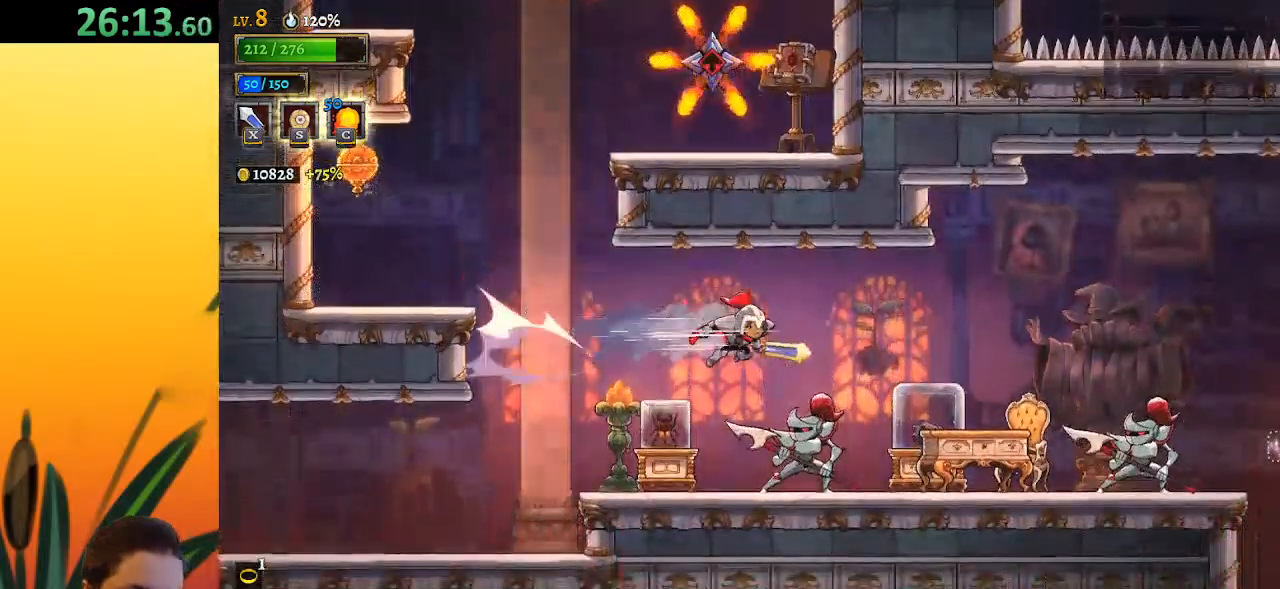
{"keys": ["d", "right"], "events": [[17, "d", "up"], [200, "down", "down"], [350, "down", "up"], [400, "d", "down"]]}
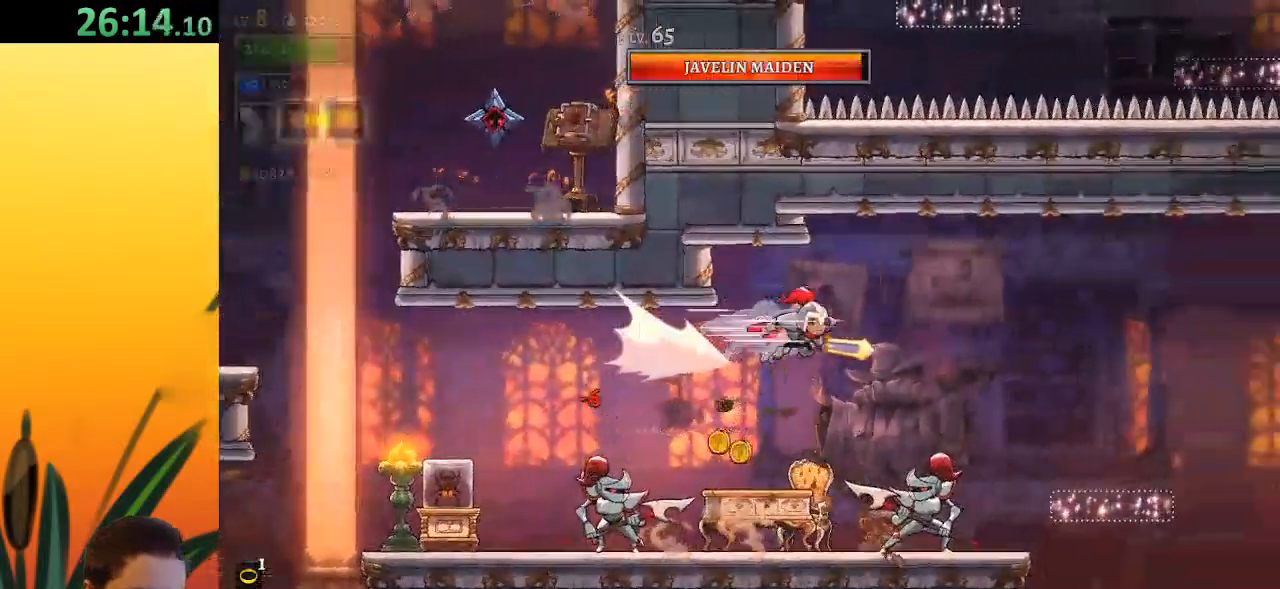
{"keys": ["right"], "events": [[83, "d", "up"]]}
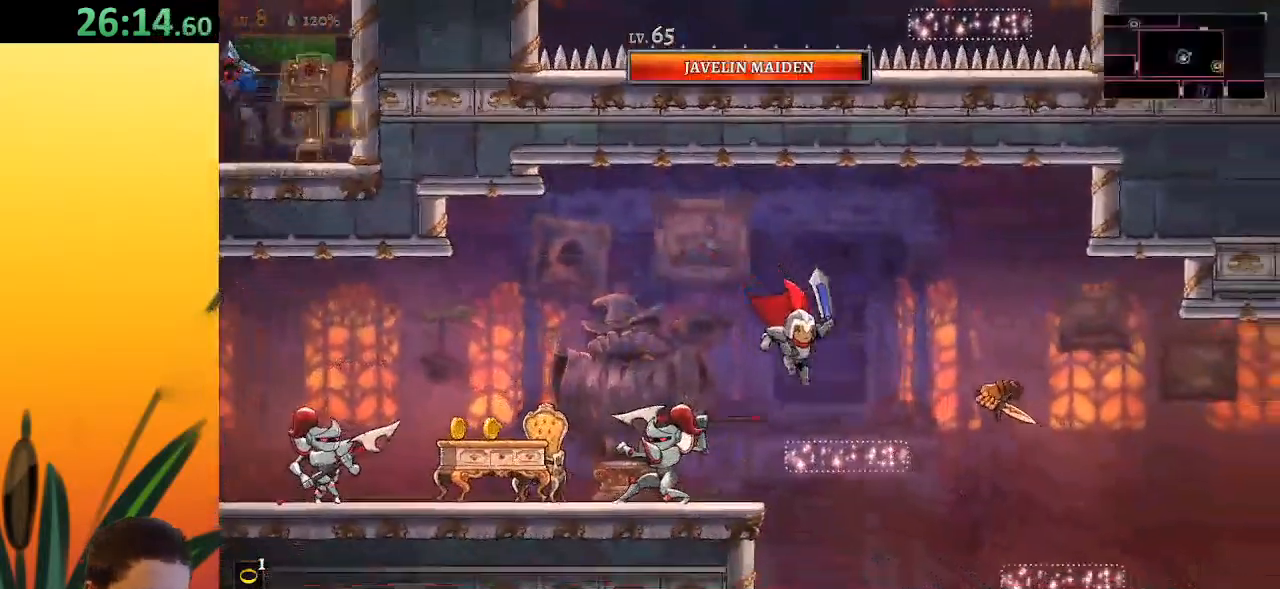
{"keys": ["right"], "events": [[100, "right", "up"], [367, "right", "down"]]}
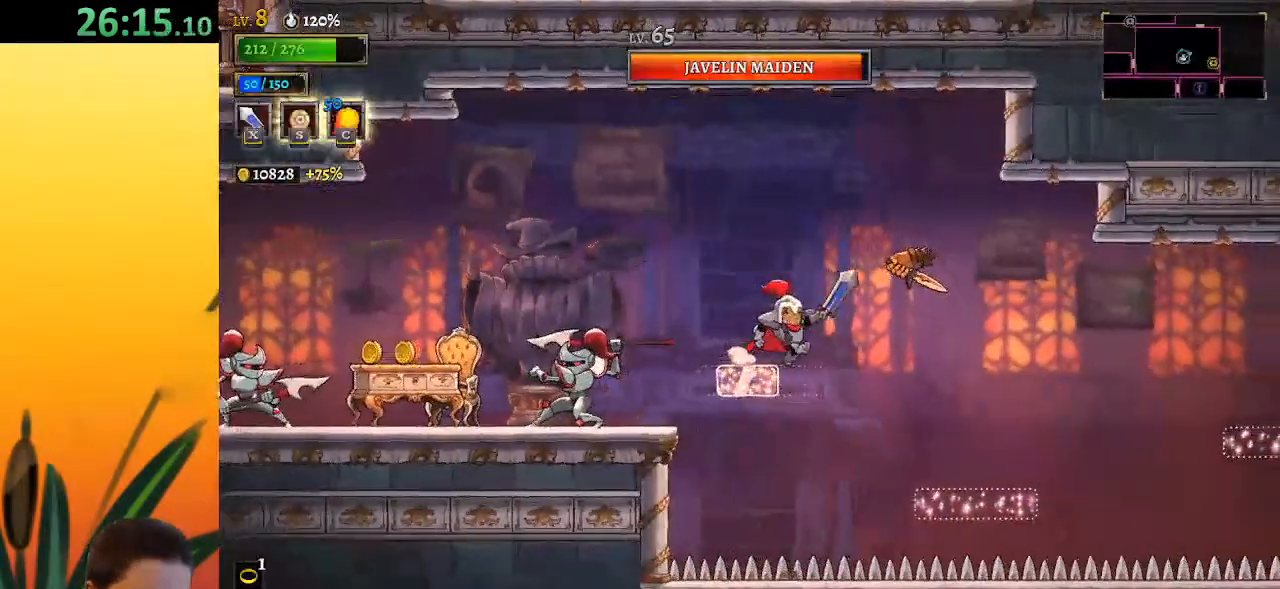
{"keys": ["right"], "events": []}
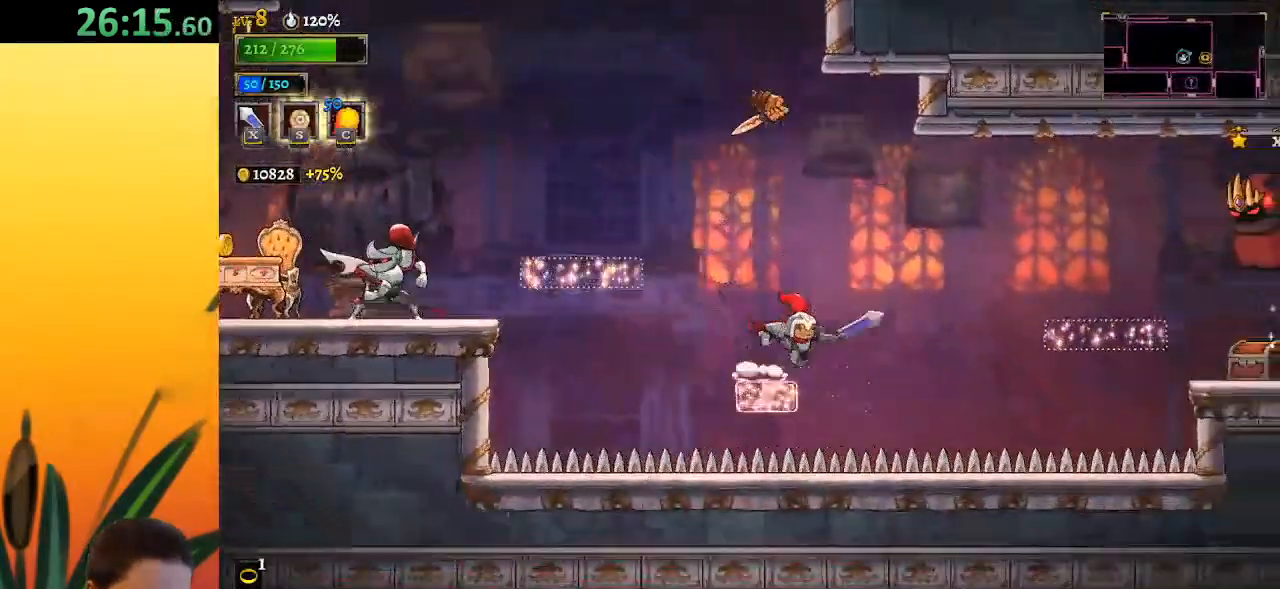
{"keys": ["right"], "events": [[33, "z", "down"], [217, "z", "up"], [267, "d", "down"], [450, "d", "up"]]}
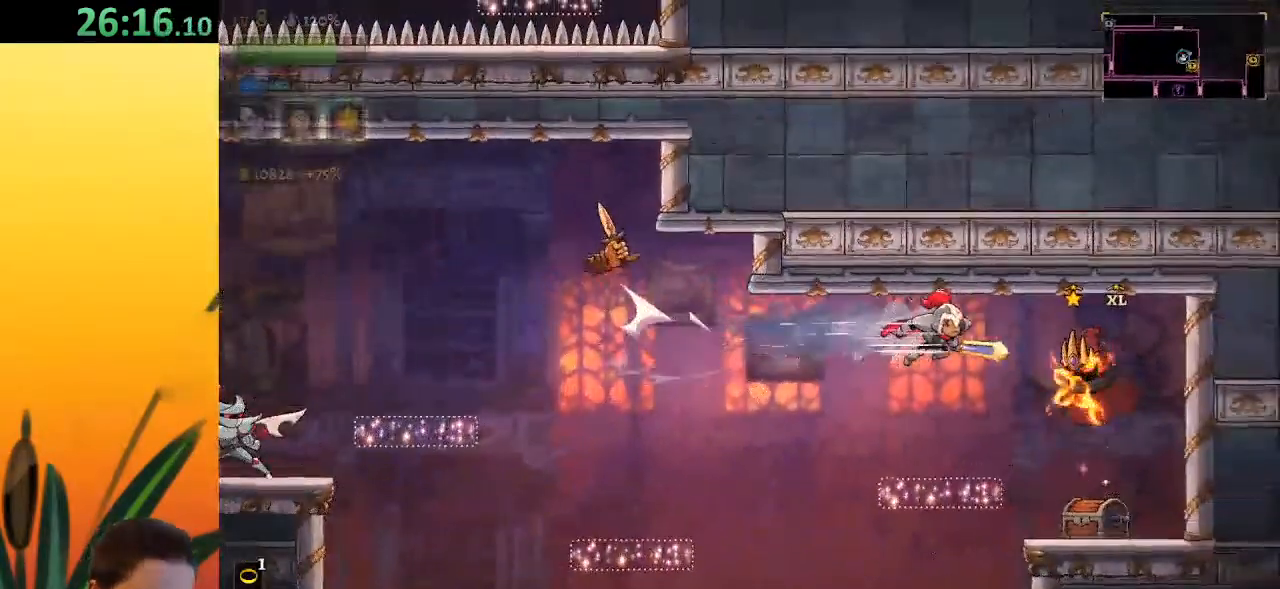
{"keys": [], "events": [[50, "right", "up"], [183, "left", "down"], [283, "left", "up"]]}
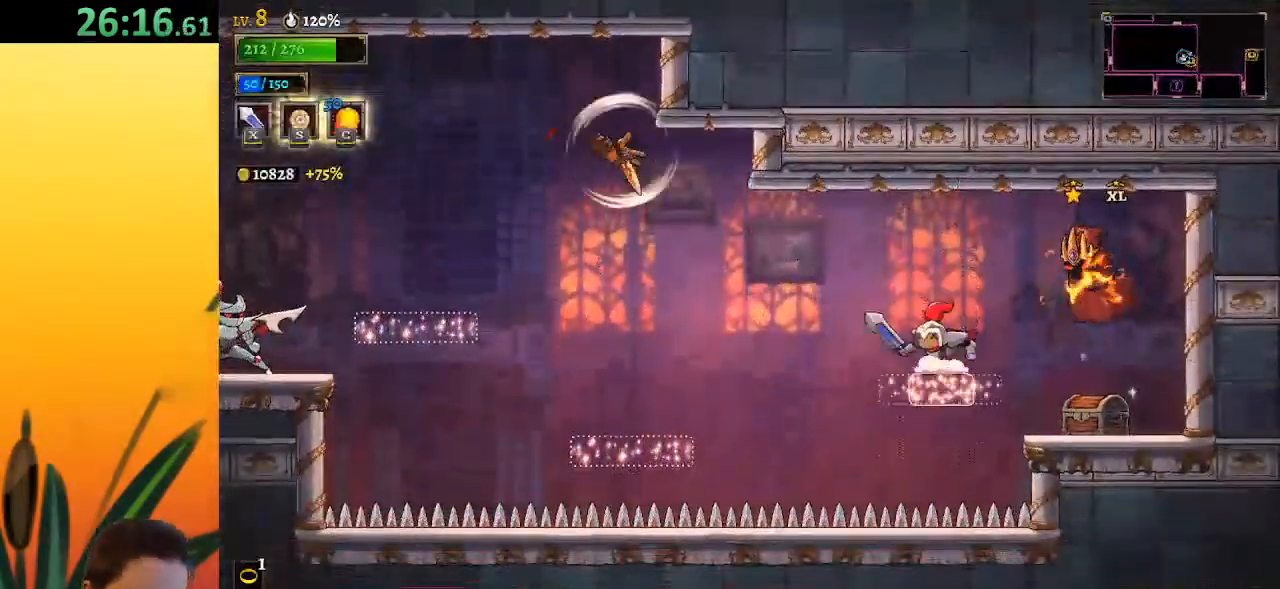
{"keys": ["right", "s"], "events": [[67, "right", "down"], [383, "s", "down"]]}
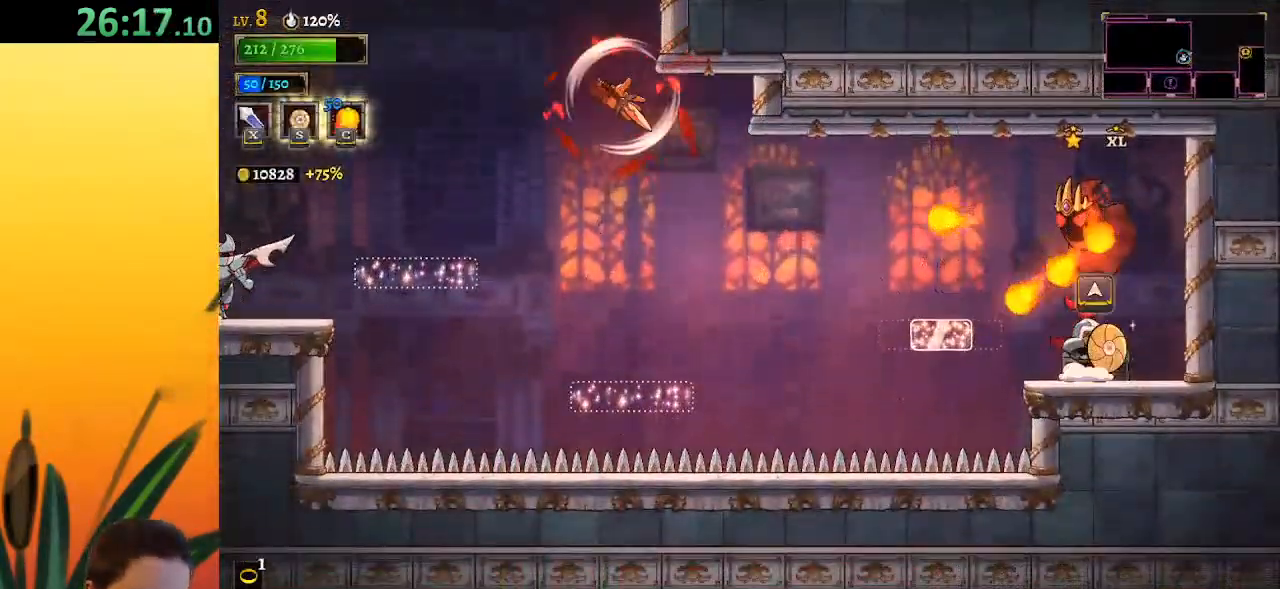
{"keys": [], "events": [[33, "s", "up"], [217, "right", "up"], [317, "up", "down"], [450, "up", "up"]]}
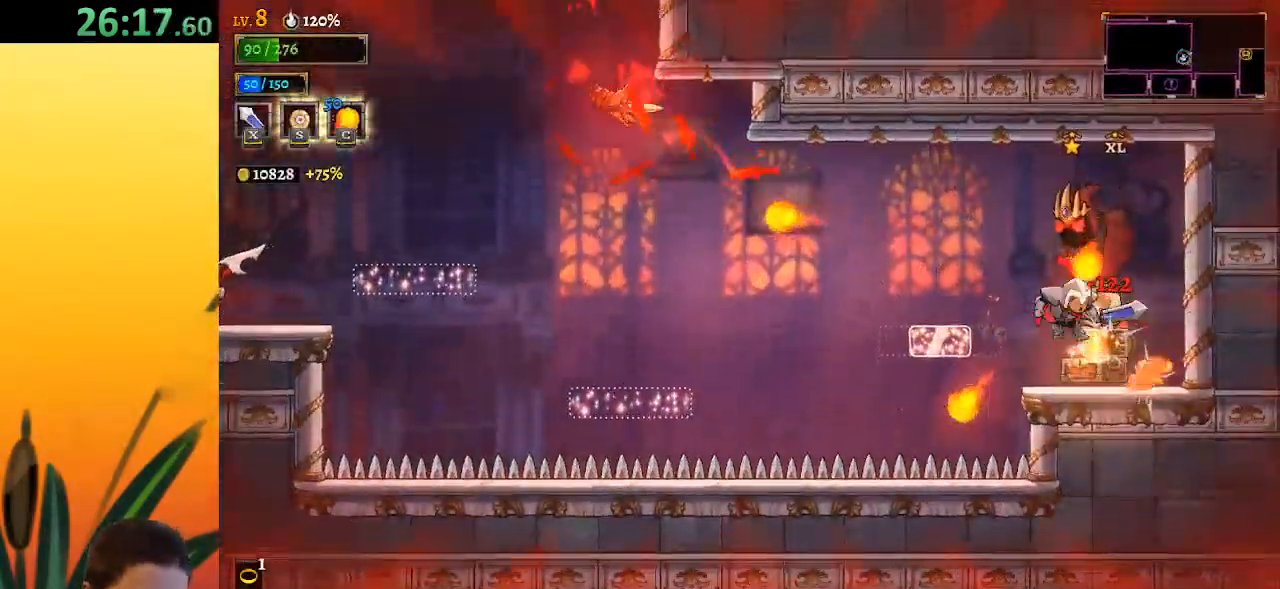
{"keys": ["right"], "events": [[50, "s", "down"], [183, "s", "up"], [467, "right", "down"]]}
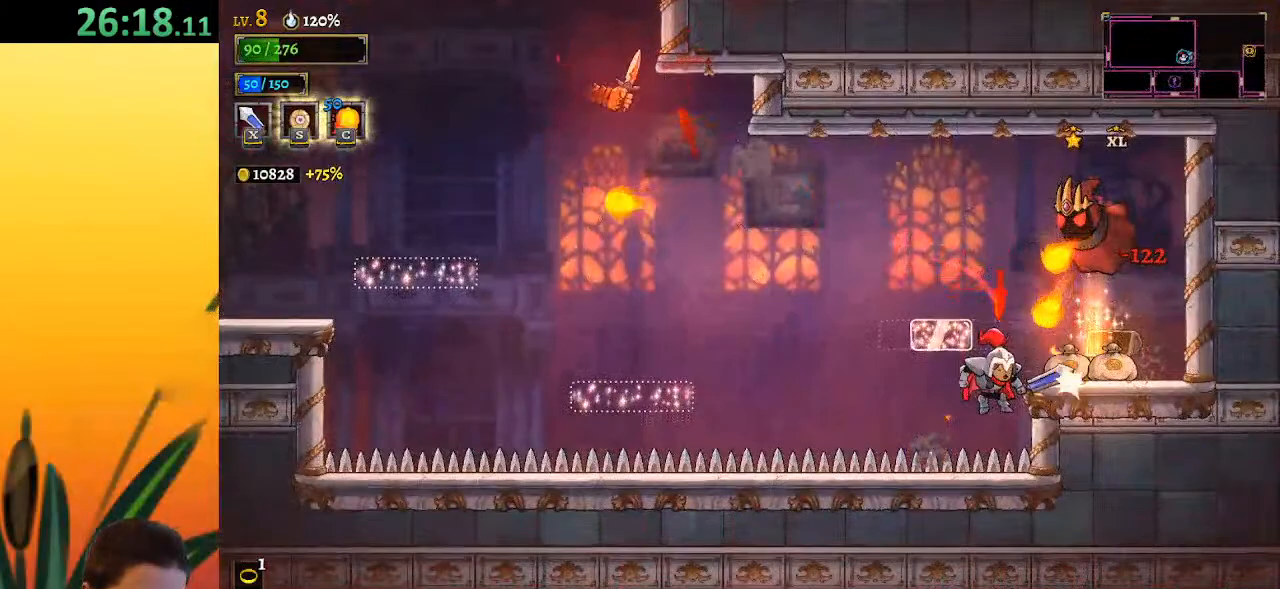
{"keys": [], "events": [[17, "z", "down"], [150, "z", "up"], [433, "right", "up"]]}
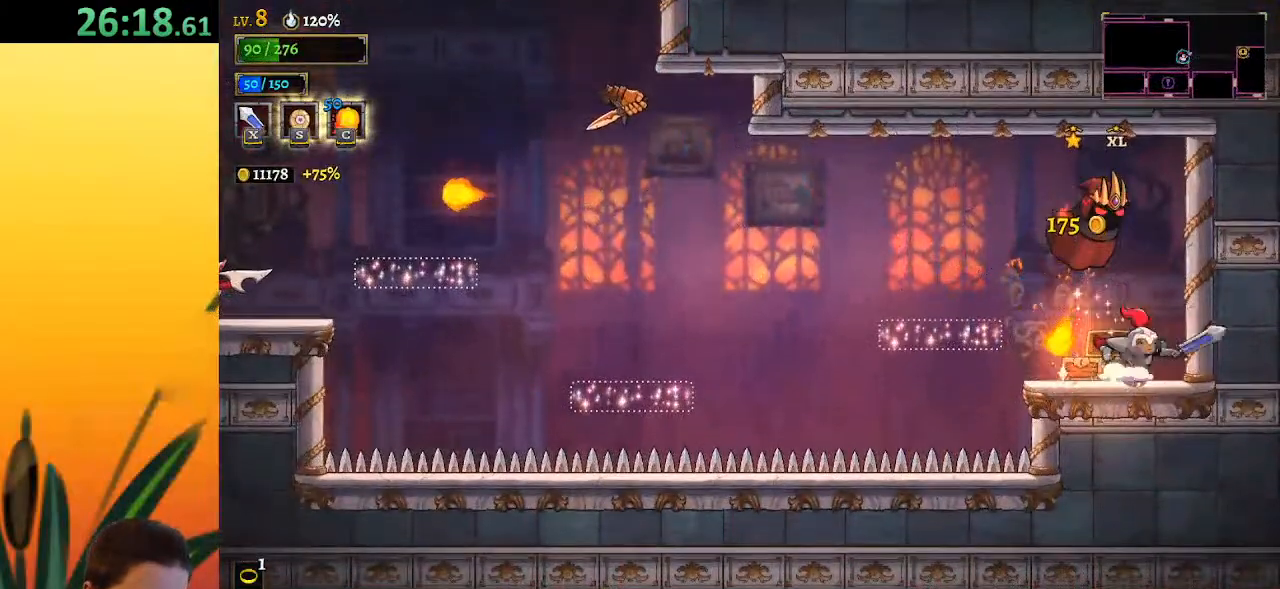
{"keys": ["left", "z"], "events": [[83, "left", "down"], [217, "left", "up"], [367, "left", "down"], [467, "z", "down"]]}
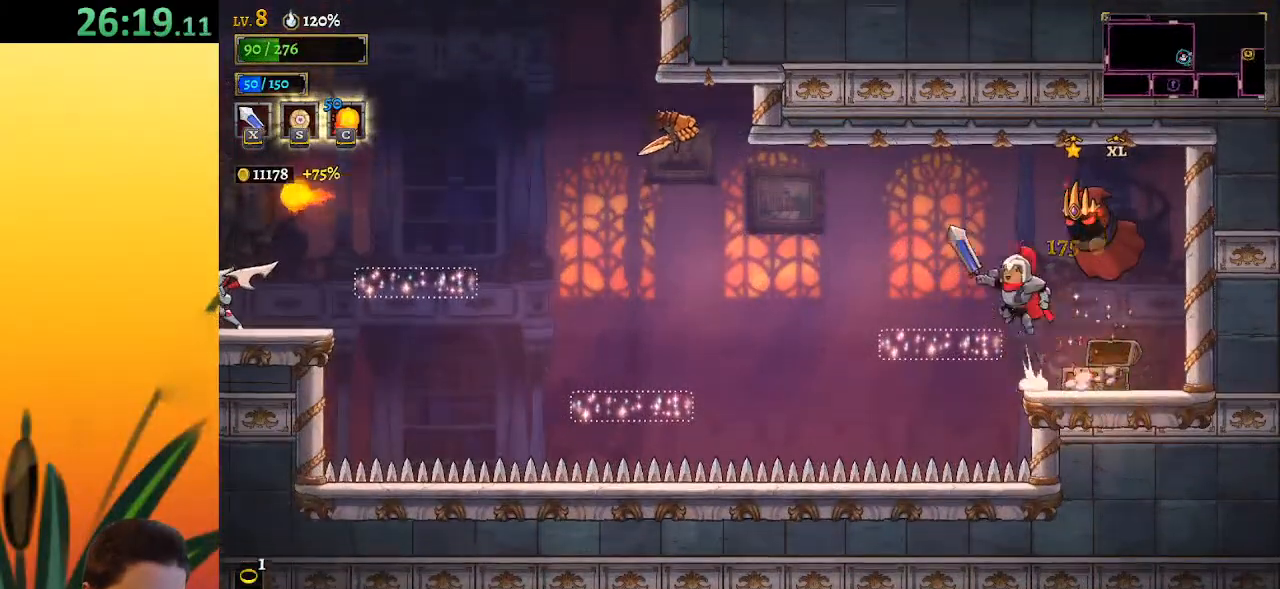
{"keys": ["a", "left"], "events": [[100, "left", "up"], [100, "z", "up"], [250, "left", "down"], [333, "left", "up"], [433, "a", "down"], [483, "left", "down"]]}
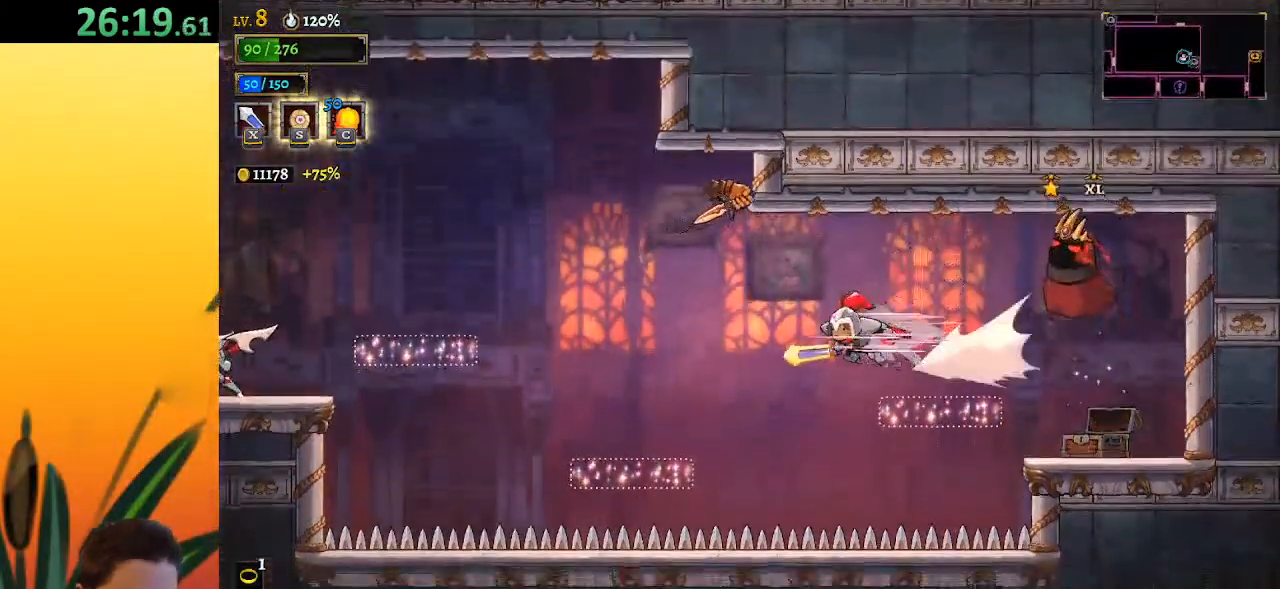
{"keys": ["left"], "events": [[67, "a", "up"], [350, "left", "up"], [500, "left", "down"]]}
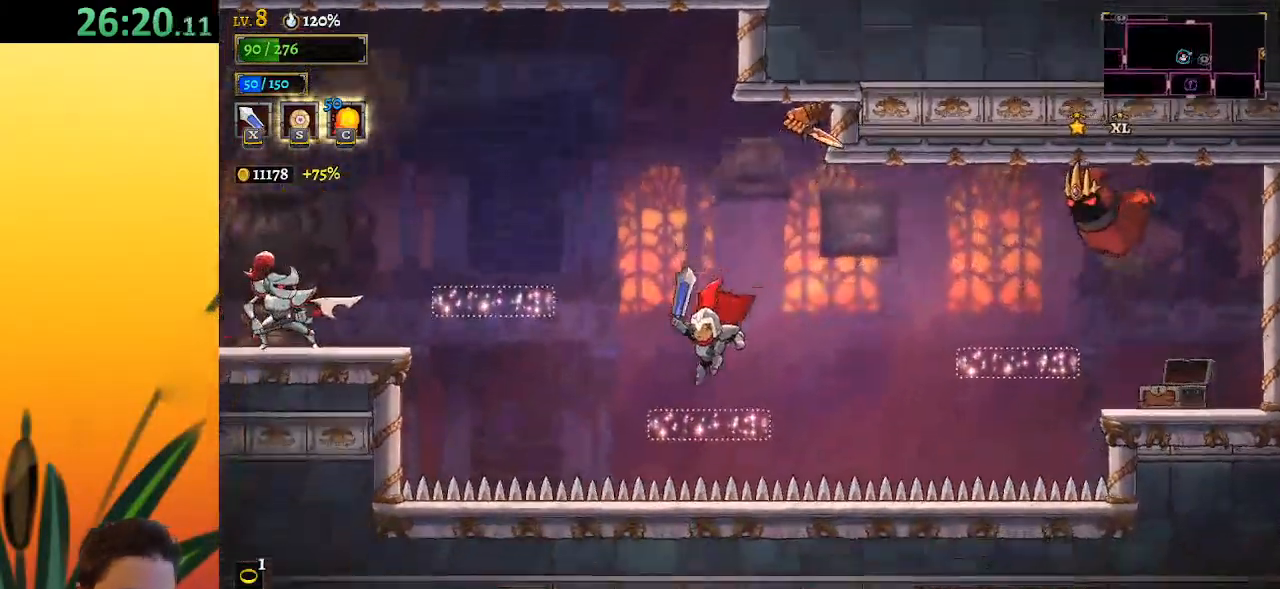
{"keys": ["a", "left"], "events": [[117, "z", "down"], [400, "z", "up"], [500, "a", "down"]]}
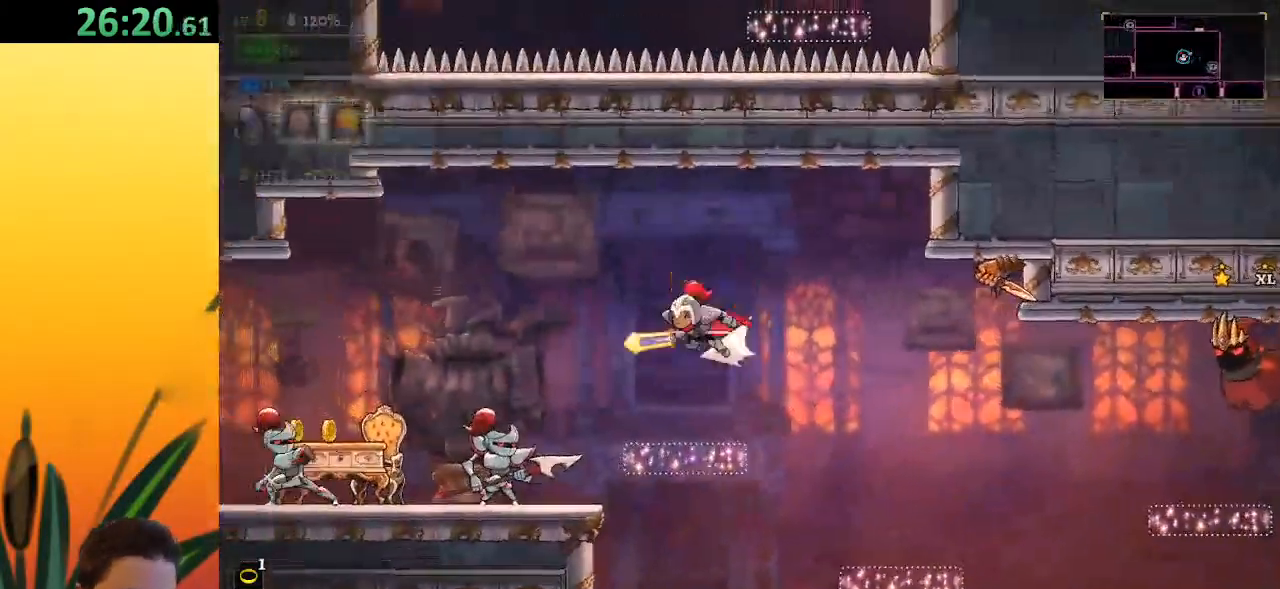
{"keys": ["down", "left"], "events": [[233, "a", "up"], [467, "down", "down"]]}
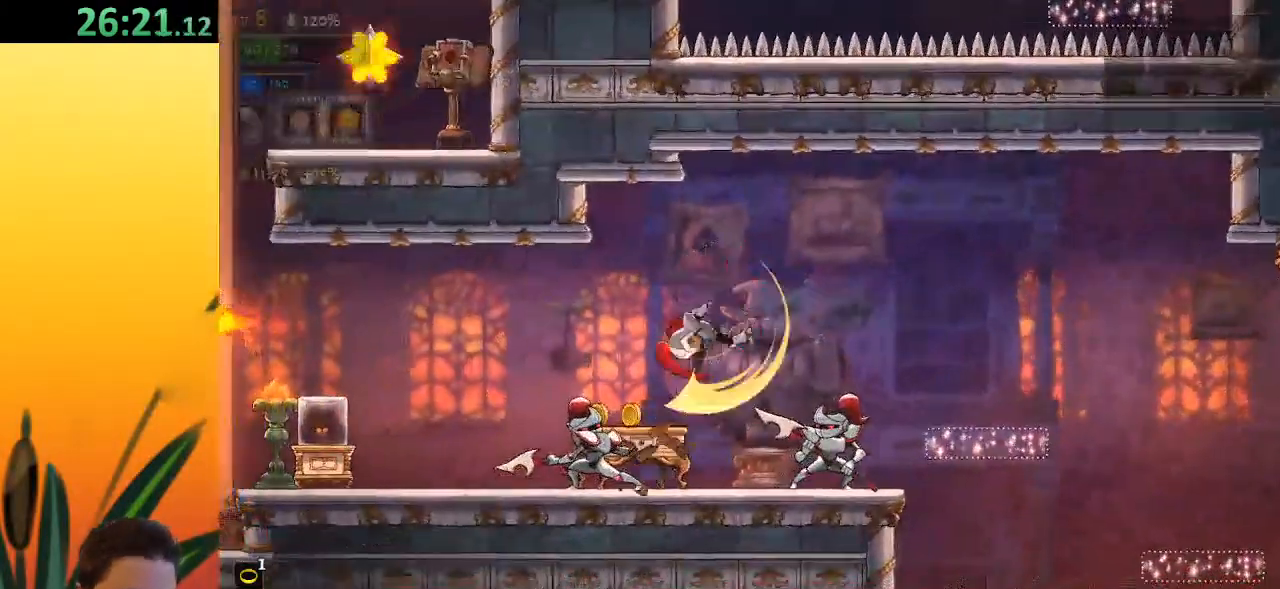
{"keys": ["left"], "events": [[150, "down", "up"]]}
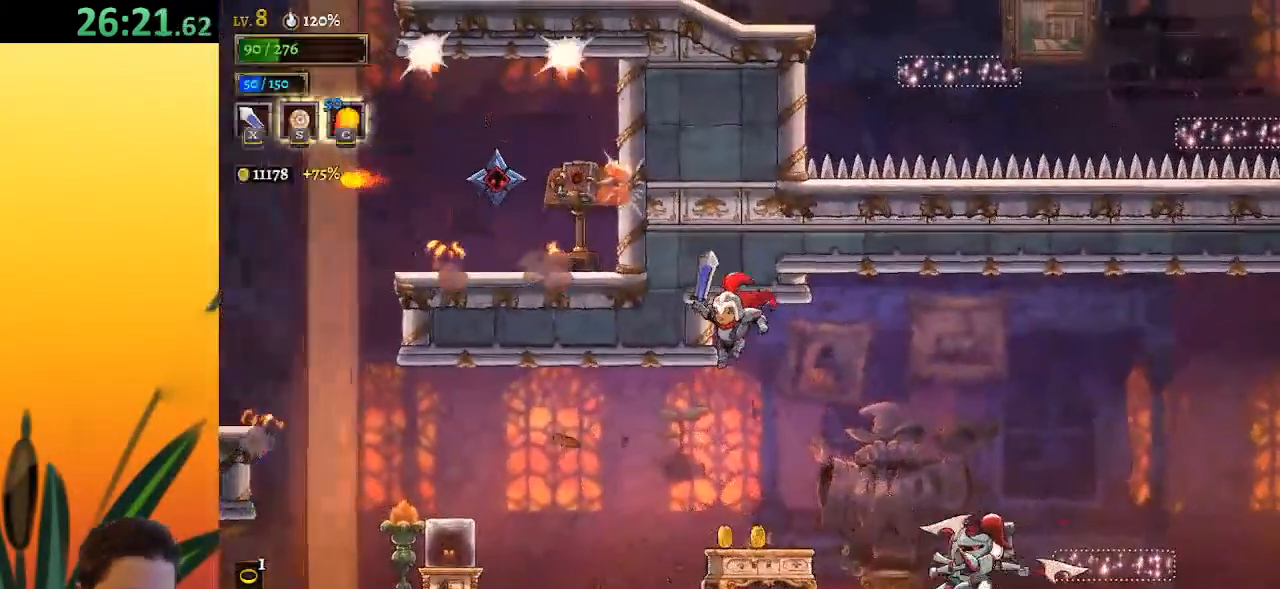
{"keys": ["left"], "events": []}
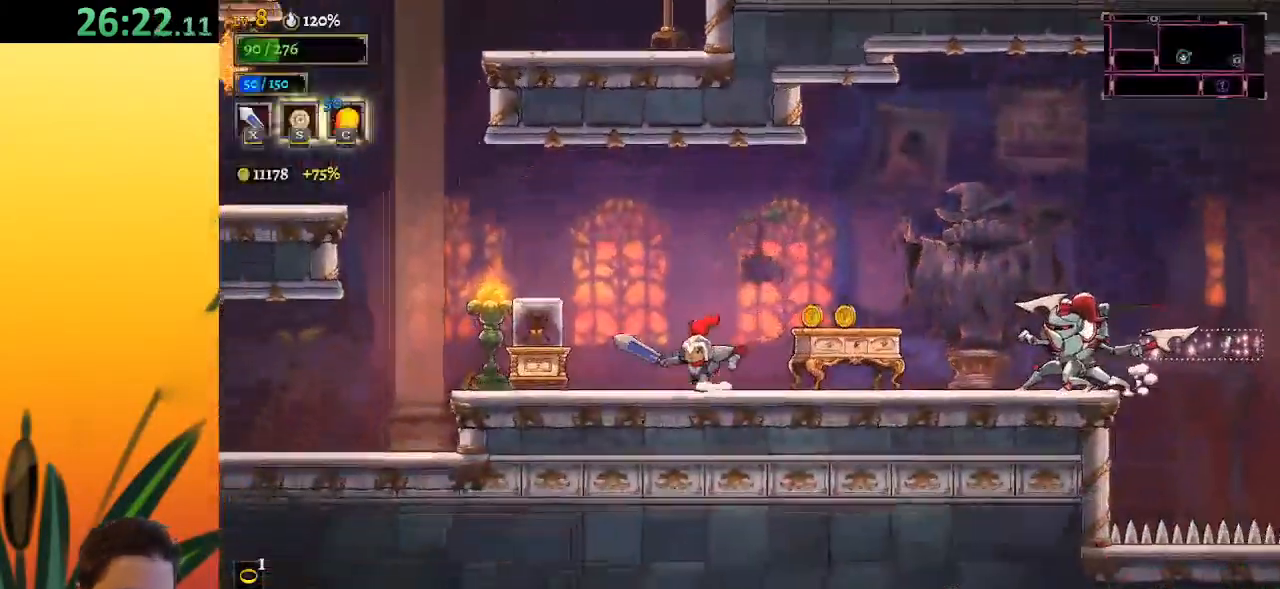
{"keys": ["left", "z"], "events": [[433, "z", "down"]]}
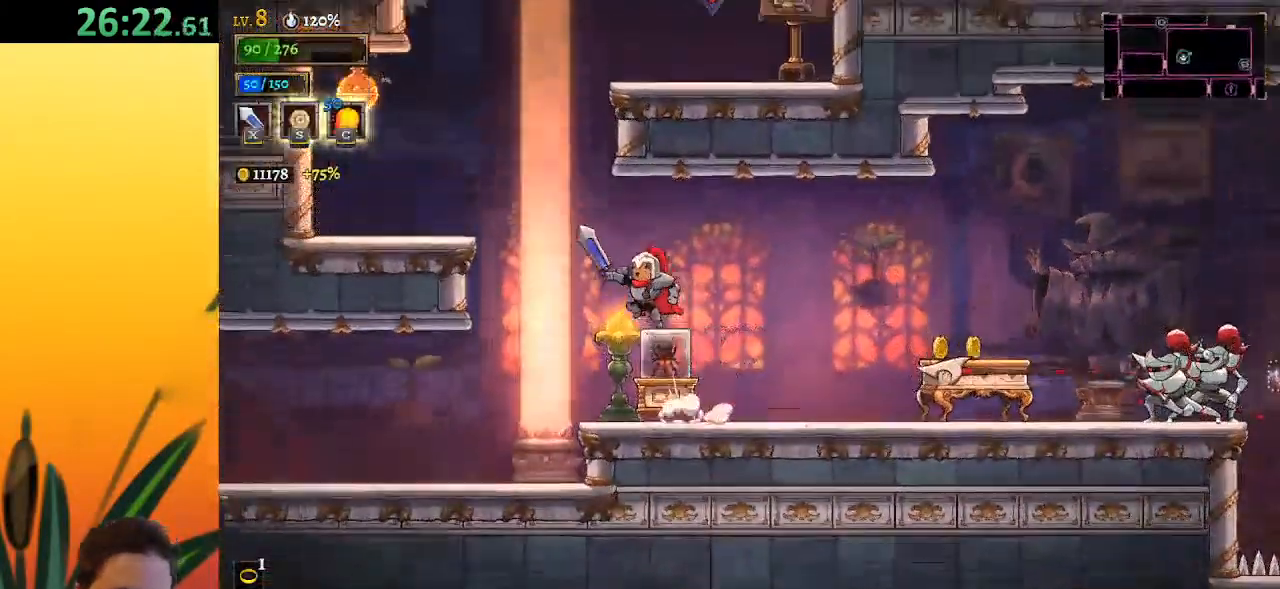
{"keys": ["left"], "events": [[83, "z", "up"], [217, "z", "down"], [350, "z", "up"]]}
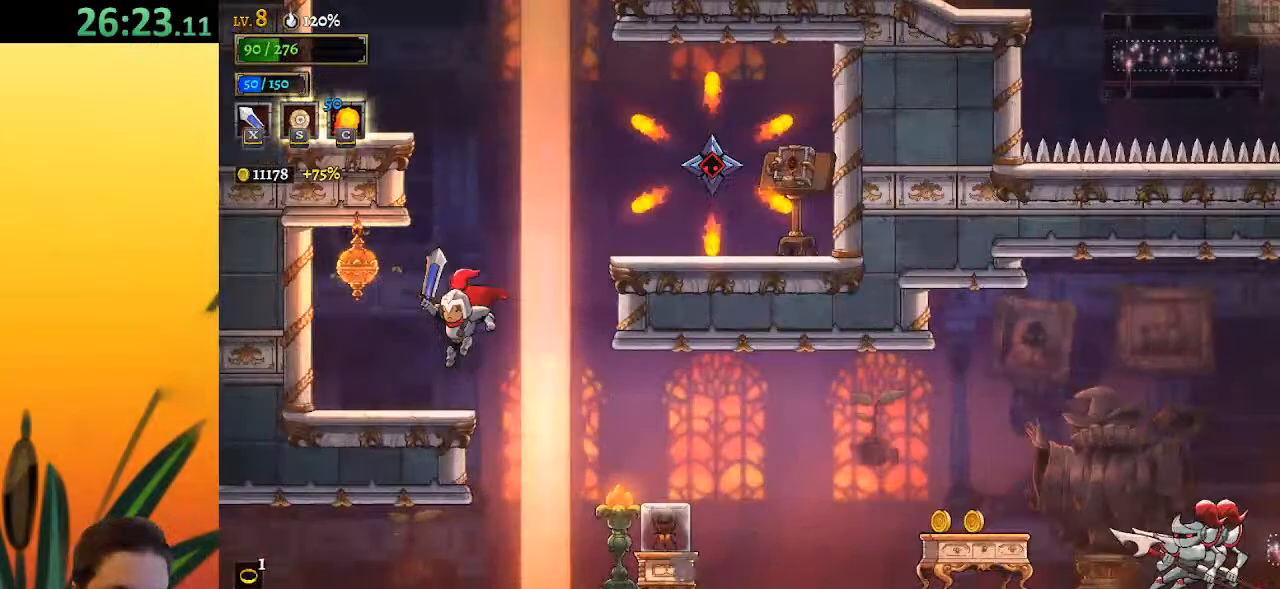
{"keys": ["z"], "events": [[83, "left", "up"], [317, "z", "down"], [367, "right", "down"], [467, "right", "up"]]}
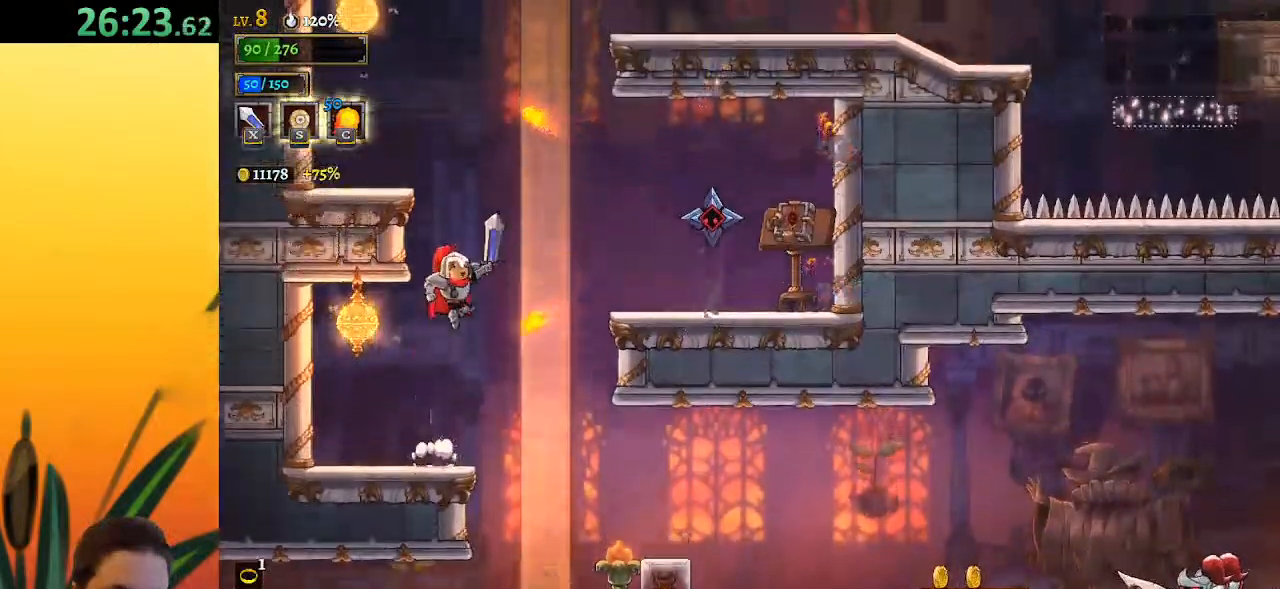
{"keys": ["z"], "events": [[117, "right", "down"], [150, "right", "up"], [200, "z", "up"], [383, "z", "down"]]}
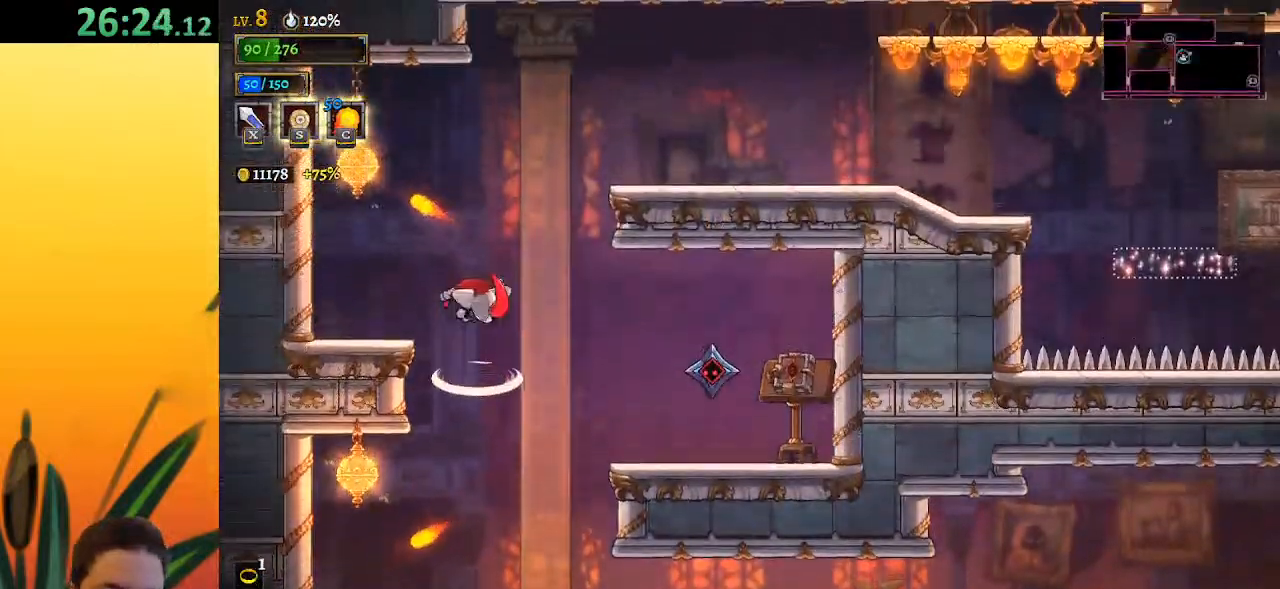
{"keys": ["right"], "events": [[83, "left", "down"], [167, "z", "up"], [417, "left", "up"], [500, "right", "down"]]}
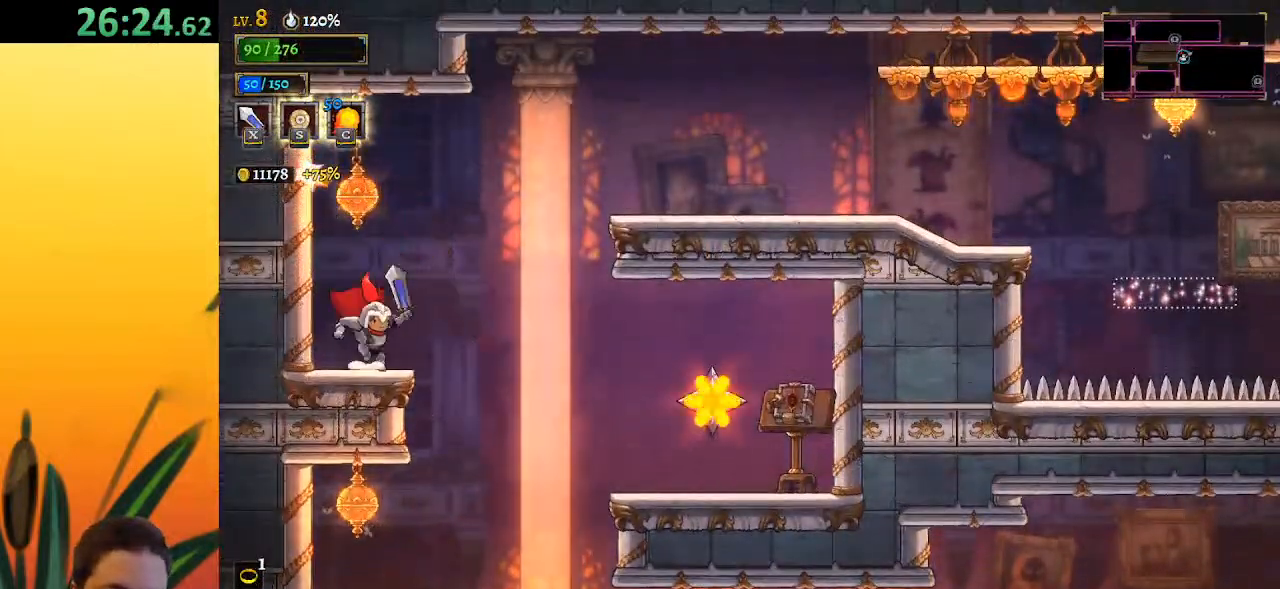
{"keys": ["d", "right"], "events": [[100, "z", "down"], [417, "d", "down"], [467, "z", "up"]]}
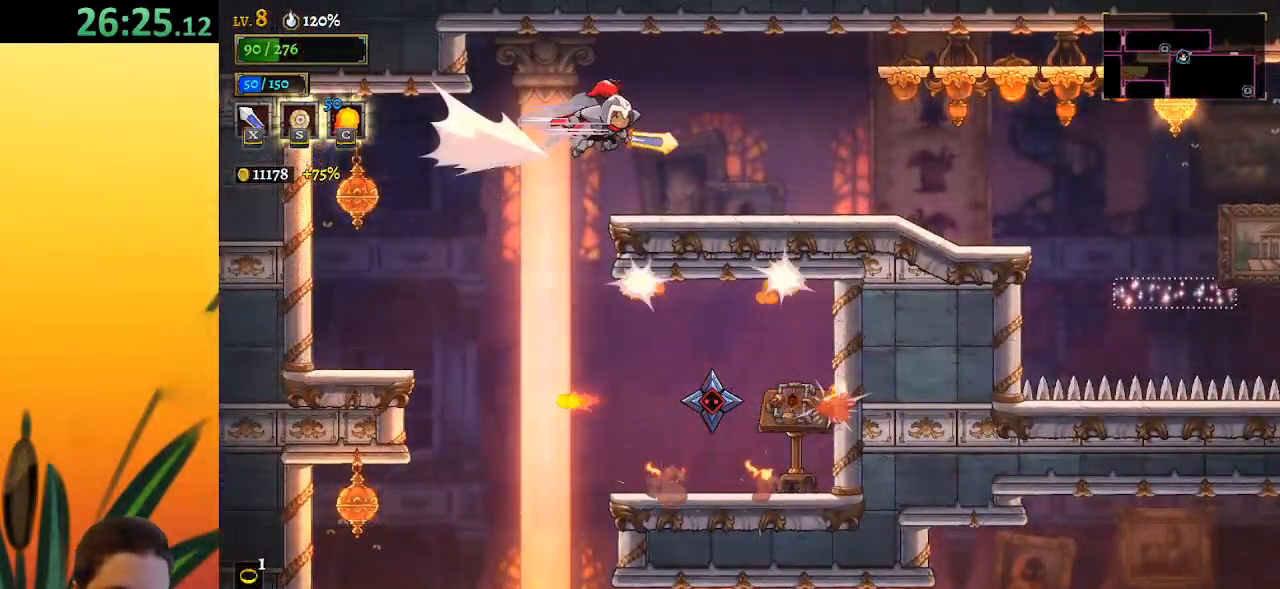
{"keys": ["right"], "events": [[67, "d", "up"]]}